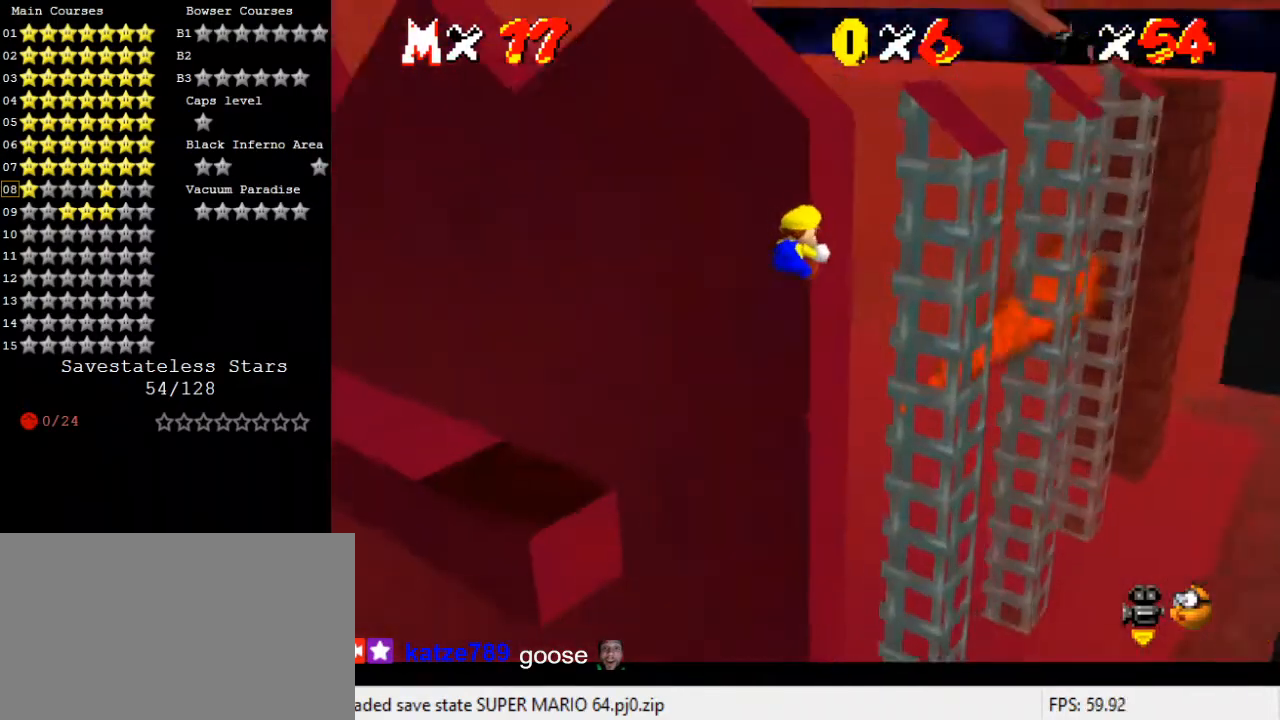
Gameplay with keyboard; each line is a JSON object with the keys held at the frame after it. "events" lists presses ("down") and releases ("up") of "a", "c", "ctrl", "d", "down", "left", "return", "right", "s", "shift", "up", "w", "x" and "y" between this image and that frame as [ms after this image, input, new state], when the widget could be followed in between. No other keys are recorded. Mouse input is not recorded.
{"keys": ["right", "up"], "events": [[67, "d", "up"], [133, "right", "up"], [233, "d", "down"], [333, "d", "up"], [500, "right", "down"]]}
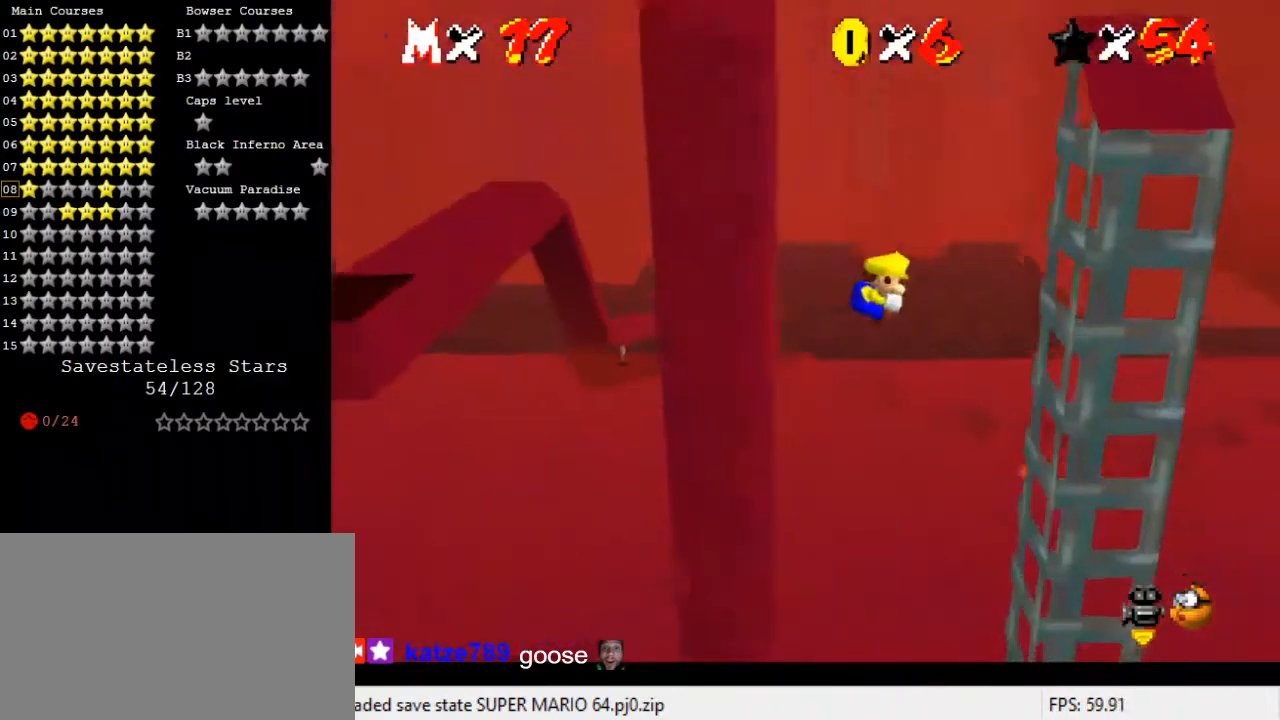
{"keys": ["left", "shift"], "events": [[233, "up", "up"], [333, "left", "down"], [333, "shift", "down"], [400, "right", "up"]]}
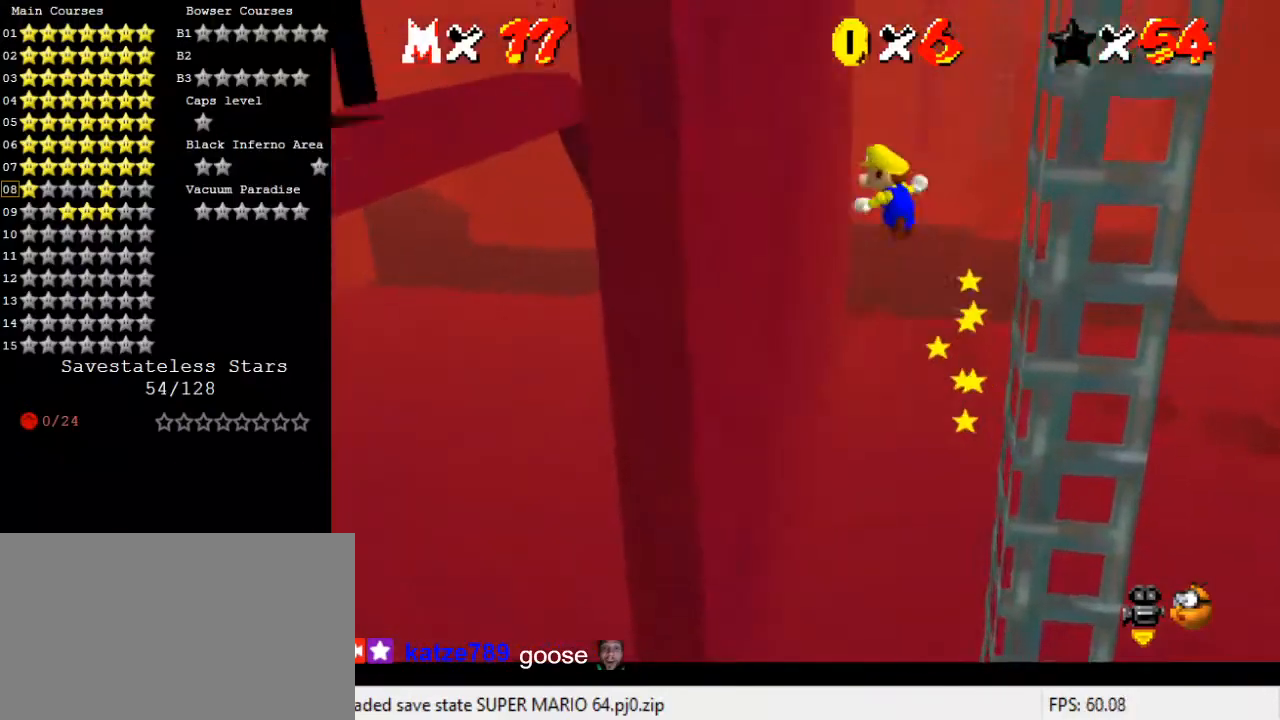
{"keys": ["right"], "events": [[67, "shift", "up"], [433, "left", "up"], [433, "right", "down"], [433, "shift", "down"], [500, "shift", "up"]]}
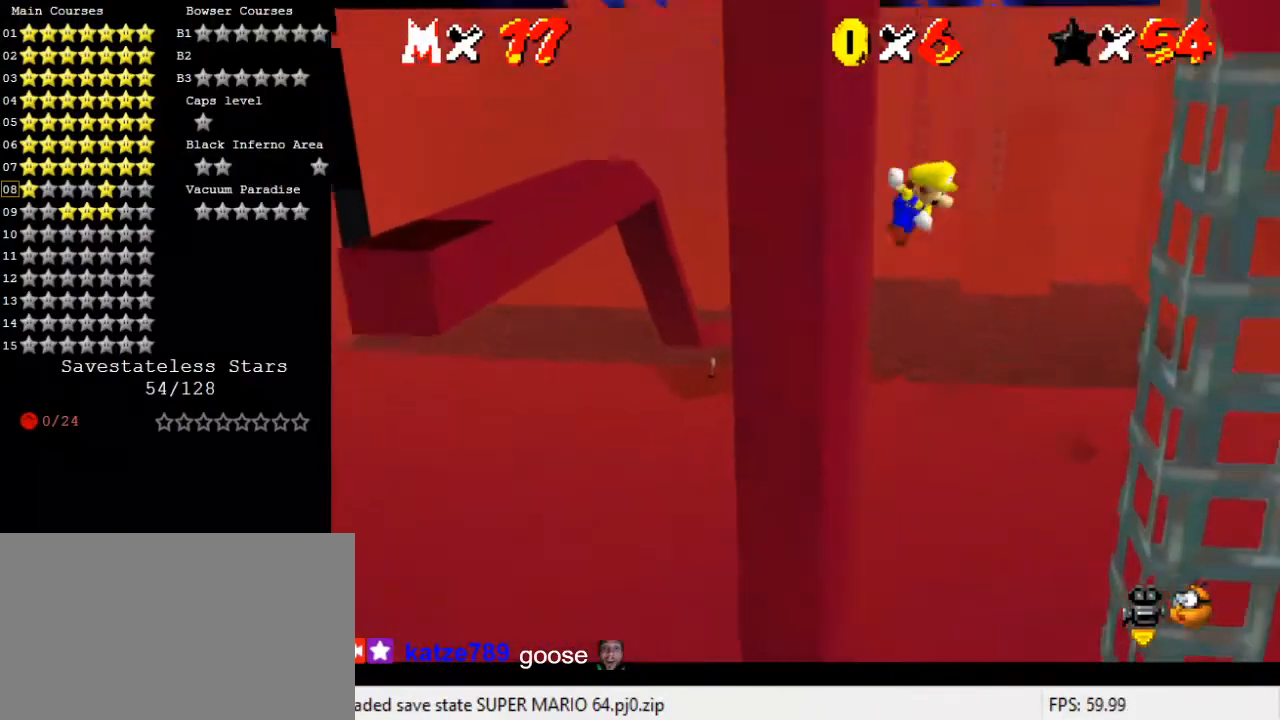
{"keys": ["right"], "events": [[67, "right", "up"], [233, "right", "down"]]}
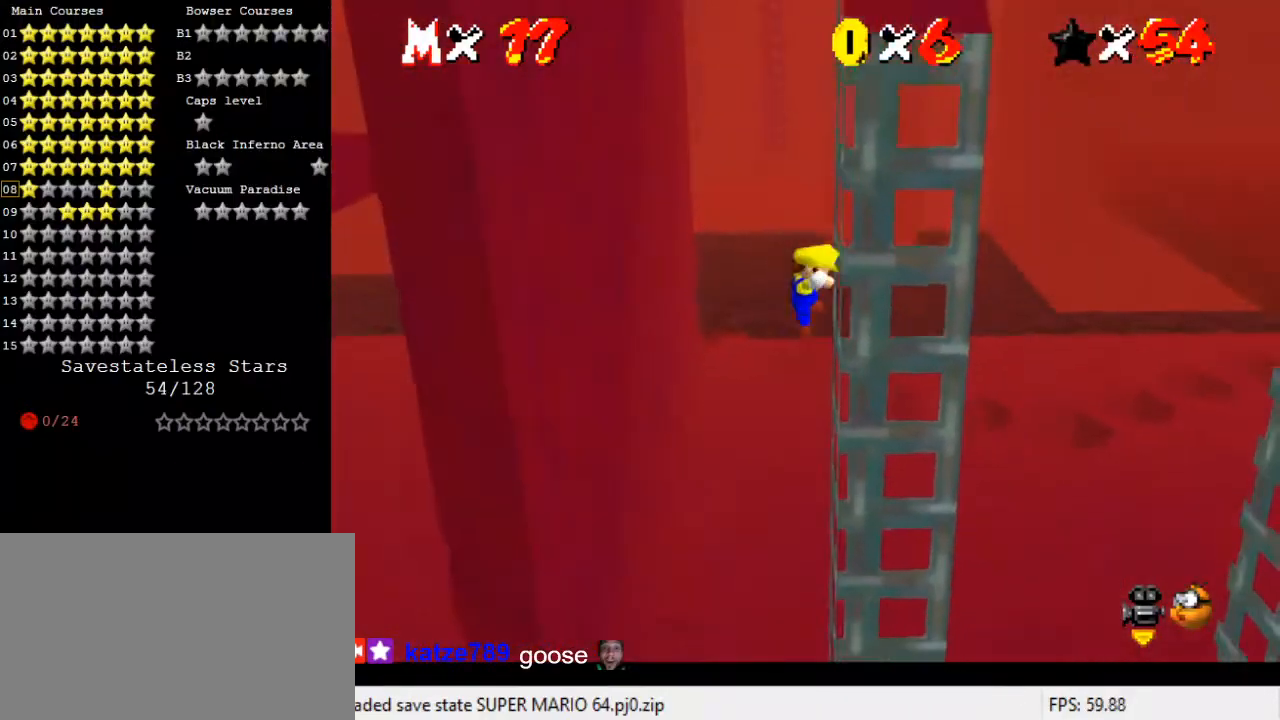
{"keys": ["left"], "events": [[33, "shift", "down"], [100, "left", "down"], [100, "right", "up"], [167, "shift", "up"]]}
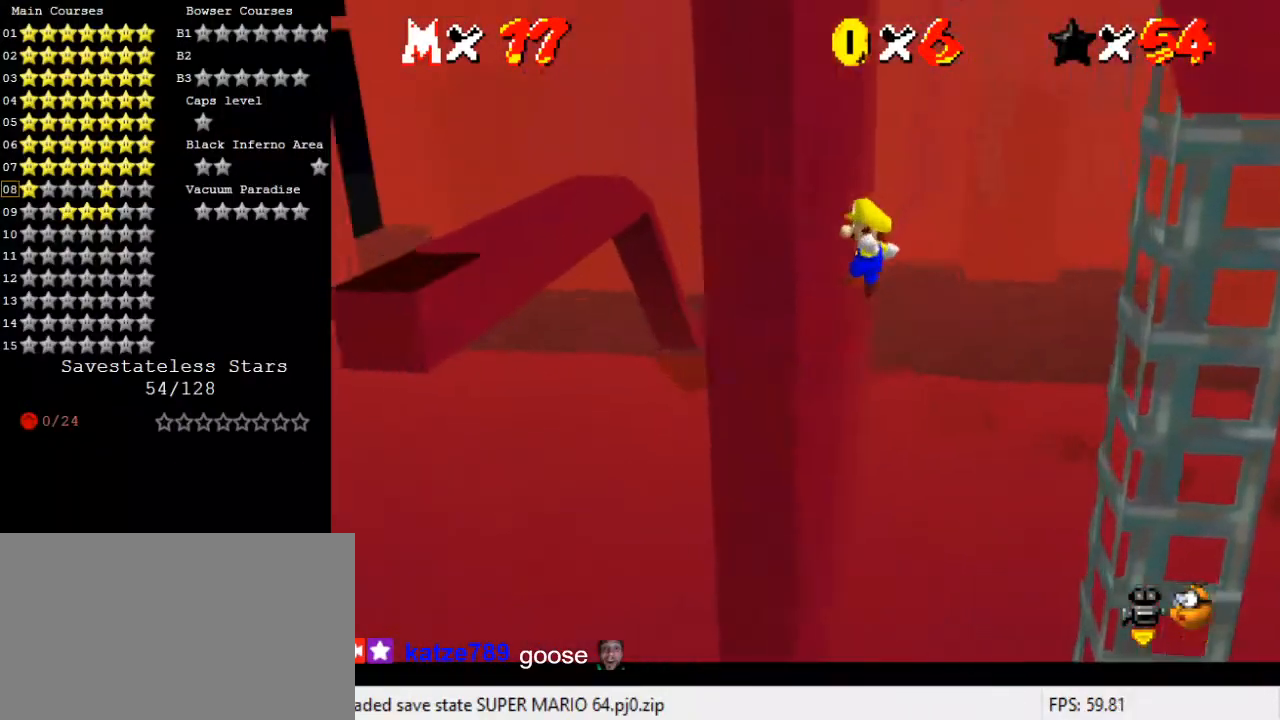
{"keys": ["right"], "events": [[133, "shift", "down"], [200, "left", "up"], [200, "right", "down"], [300, "shift", "up"]]}
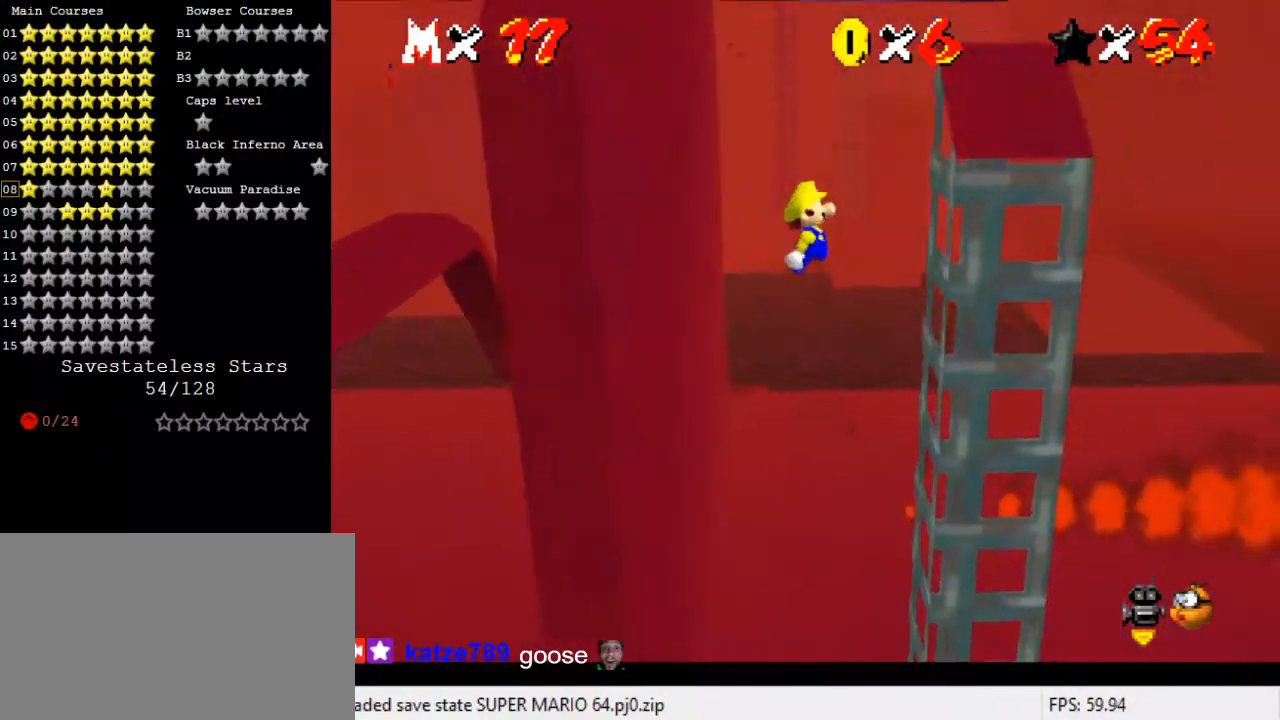
{"keys": ["left"], "events": [[267, "shift", "down"], [300, "left", "down"], [300, "right", "up"], [333, "shift", "up"]]}
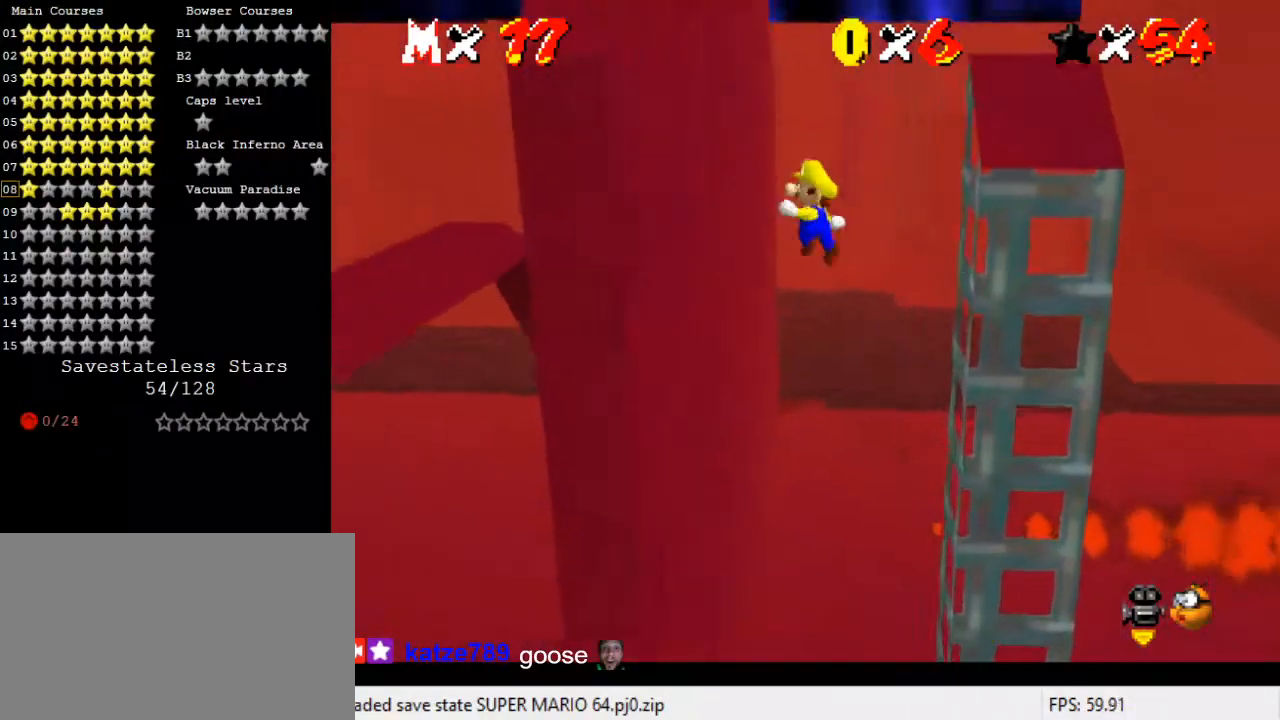
{"keys": ["right"], "events": [[300, "right", "down"], [367, "left", "up"], [367, "shift", "down"], [467, "shift", "up"]]}
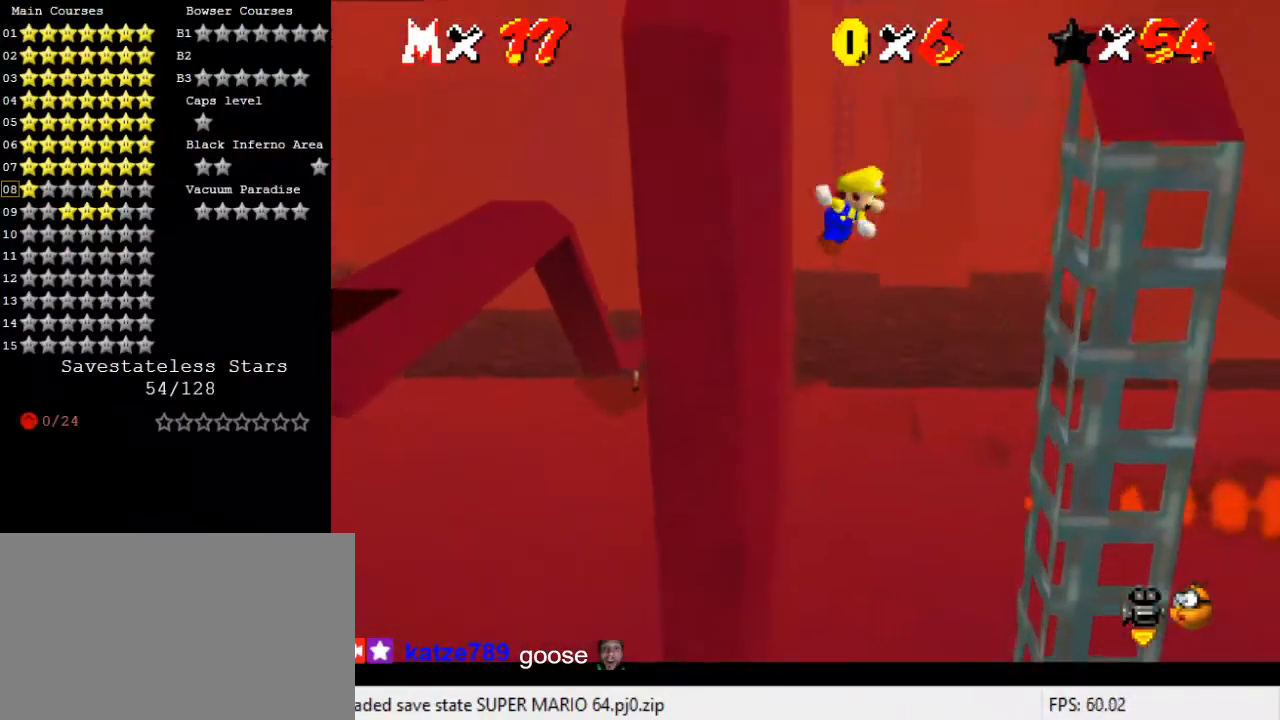
{"keys": ["left", "shift"], "events": [[433, "left", "down"], [433, "shift", "down"], [500, "right", "up"]]}
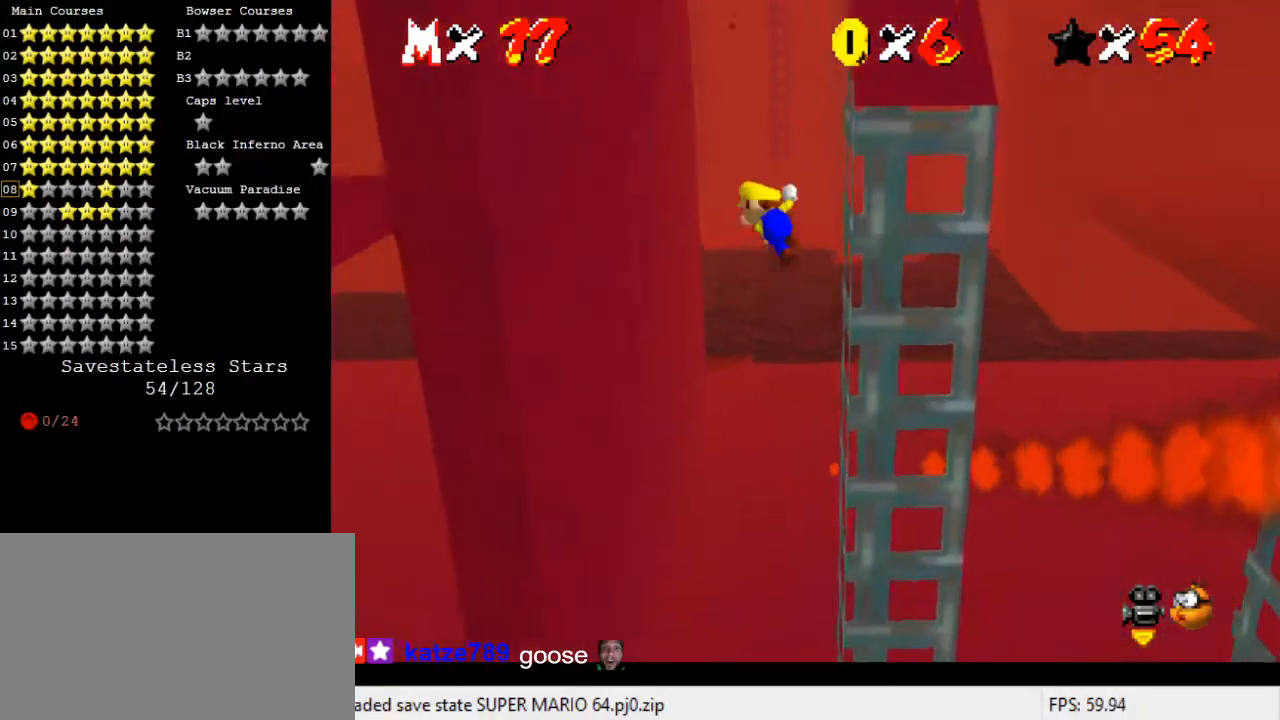
{"keys": ["right"], "events": [[133, "shift", "up"], [500, "left", "up"], [500, "right", "down"]]}
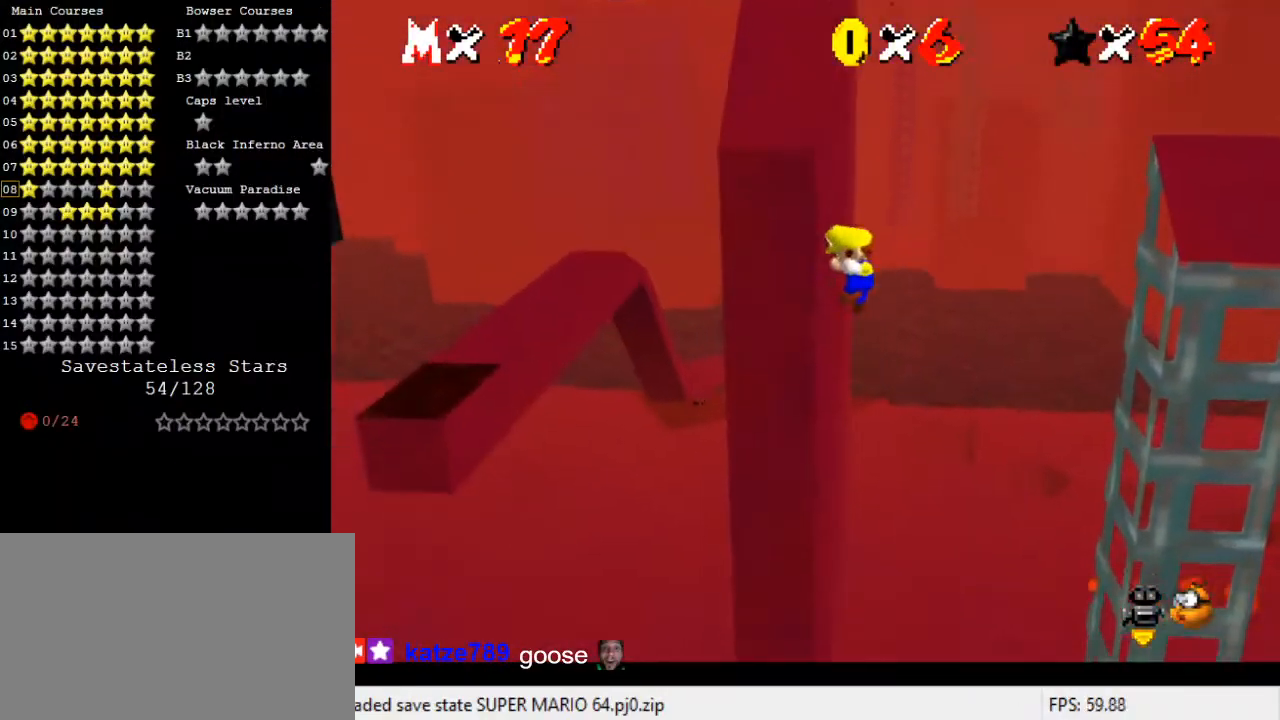
{"keys": ["right", "shift"], "events": [[33, "shift", "down"]]}
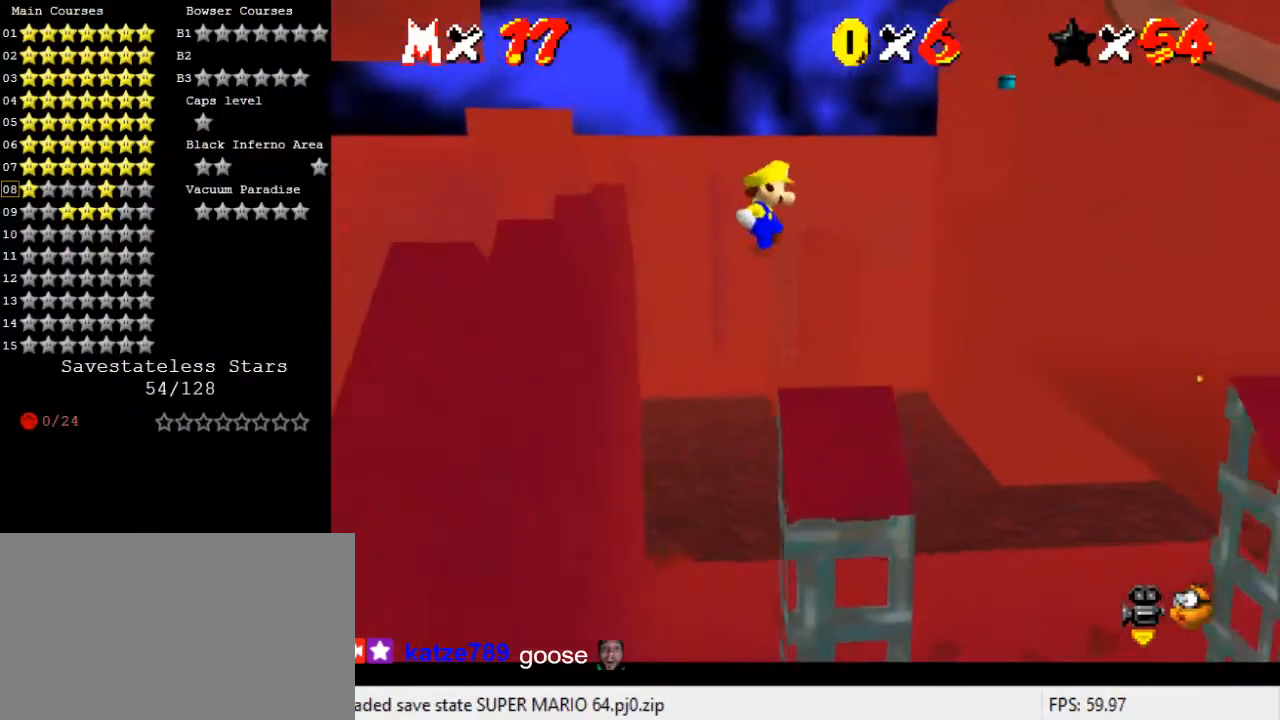
{"keys": ["right", "shift"], "events": []}
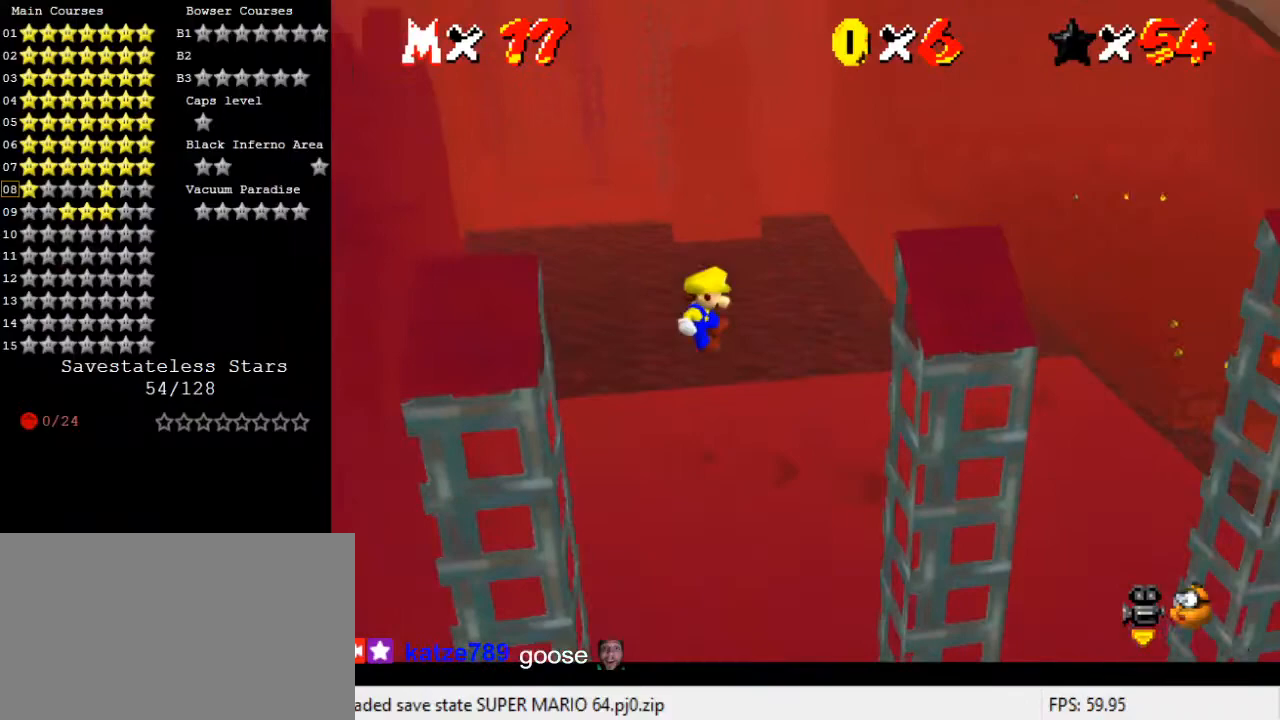
{"keys": ["left", "shift"], "events": [[300, "shift", "up"], [433, "left", "down"], [433, "shift", "down"], [467, "right", "up"]]}
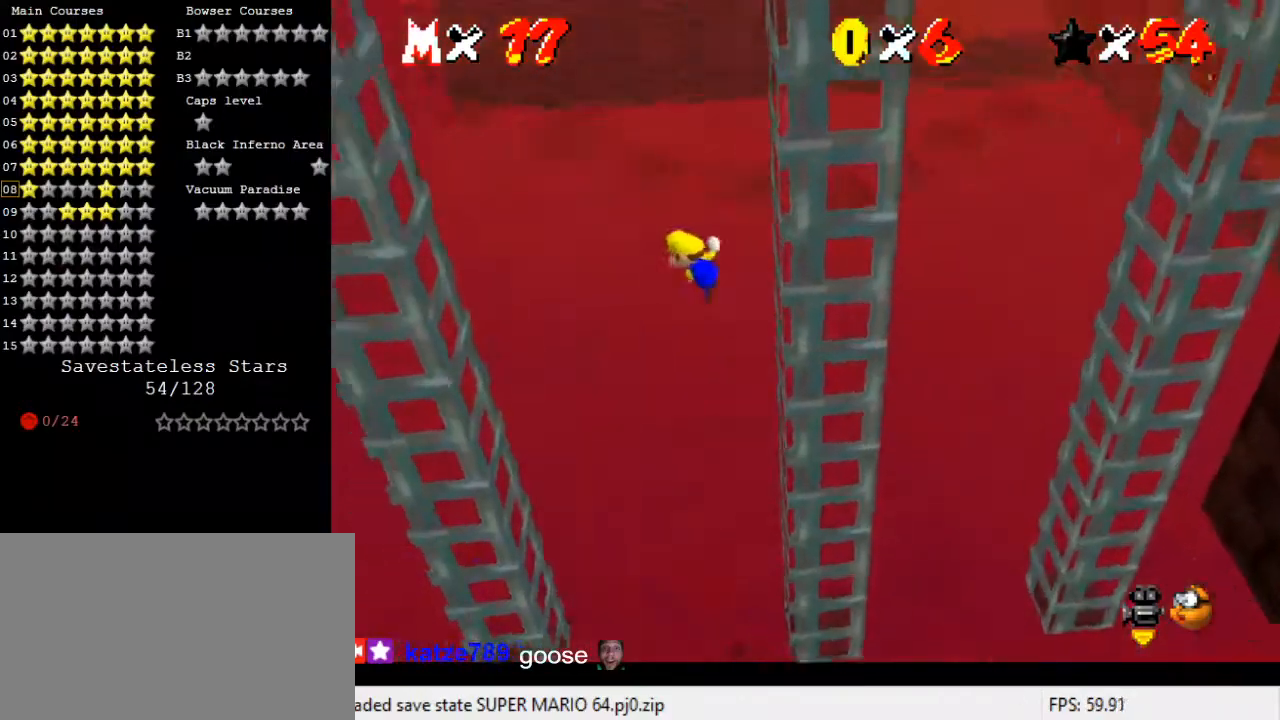
{"keys": ["left"], "events": [[433, "shift", "up"]]}
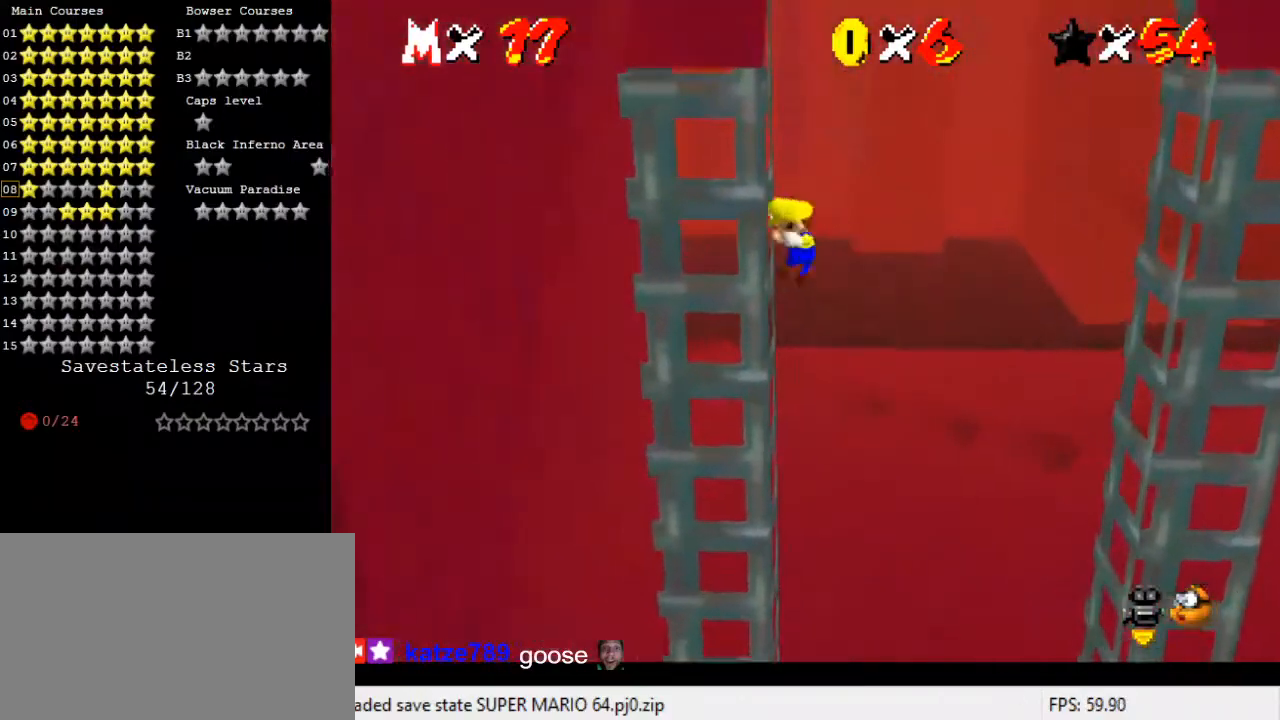
{"keys": [], "events": [[67, "left", "up"], [67, "right", "down"], [67, "shift", "down"], [233, "shift", "up"], [300, "right", "up"]]}
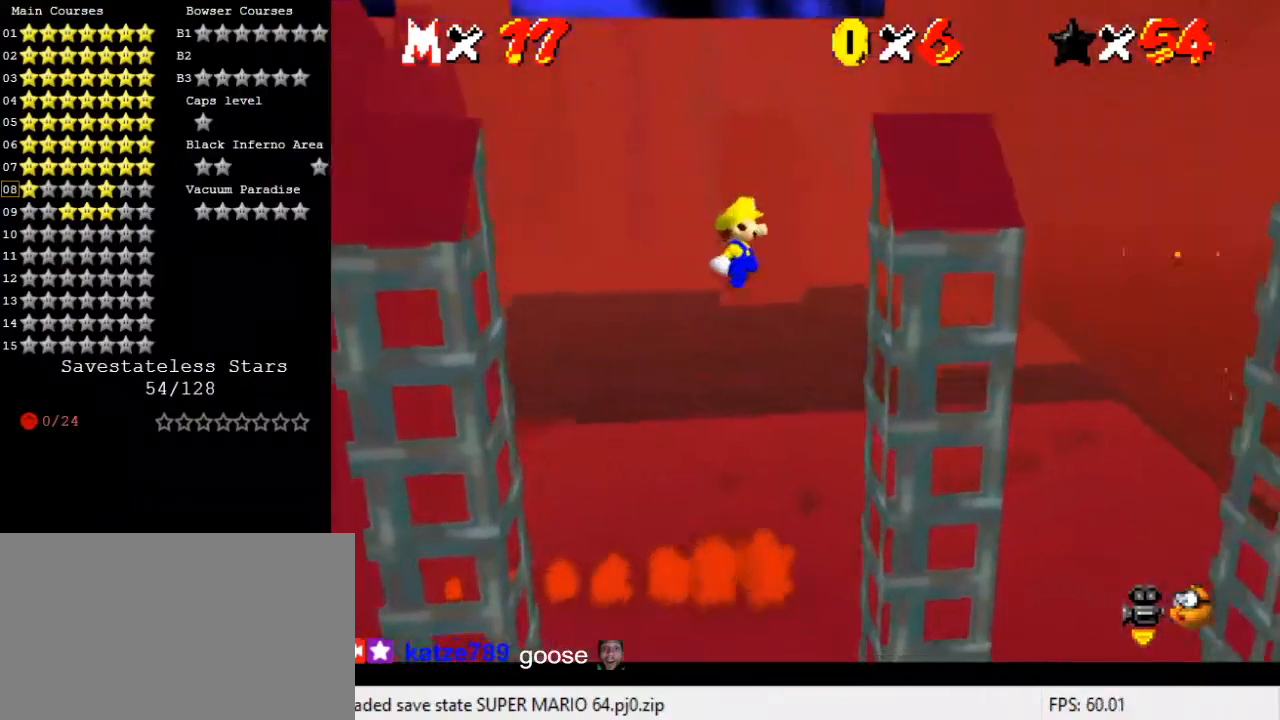
{"keys": [], "events": [[33, "right", "down"], [267, "shift", "down"], [333, "left", "down"], [333, "right", "up"], [400, "shift", "up"], [500, "left", "up"]]}
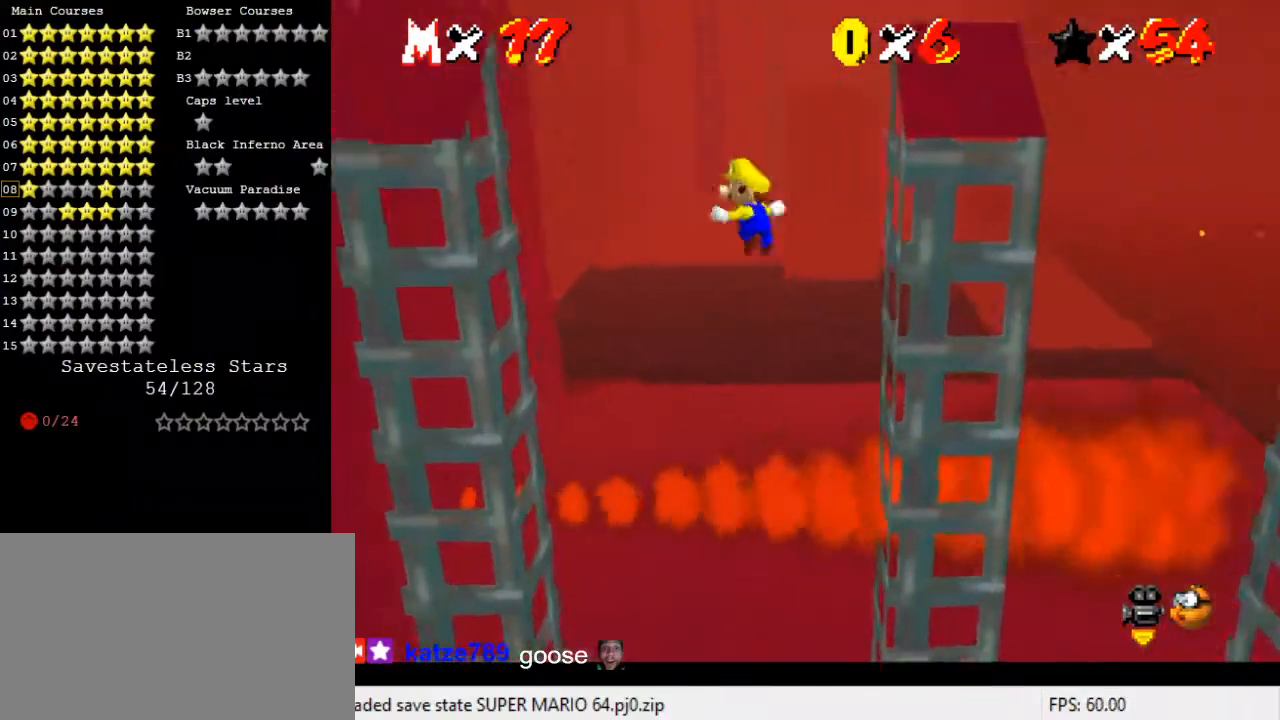
{"keys": ["right", "shift"], "events": [[133, "left", "down"], [467, "left", "up"], [467, "right", "down"], [467, "shift", "down"]]}
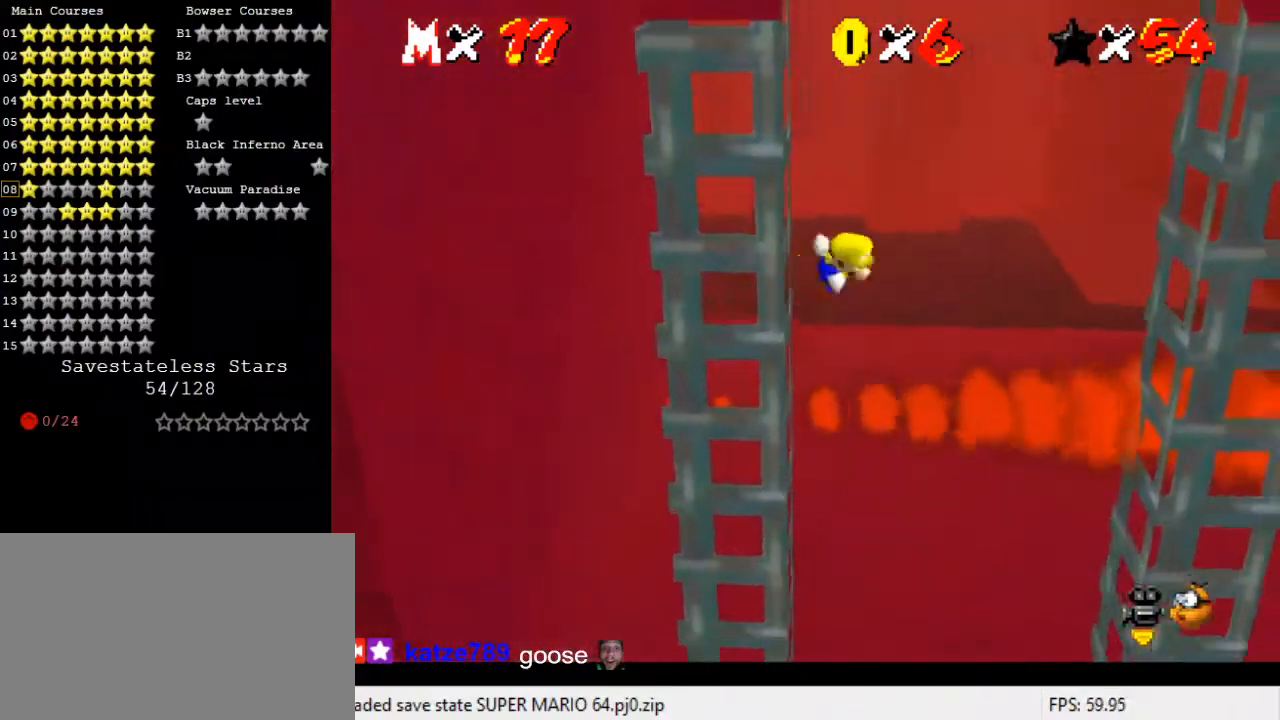
{"keys": ["right"], "events": [[100, "shift", "up"]]}
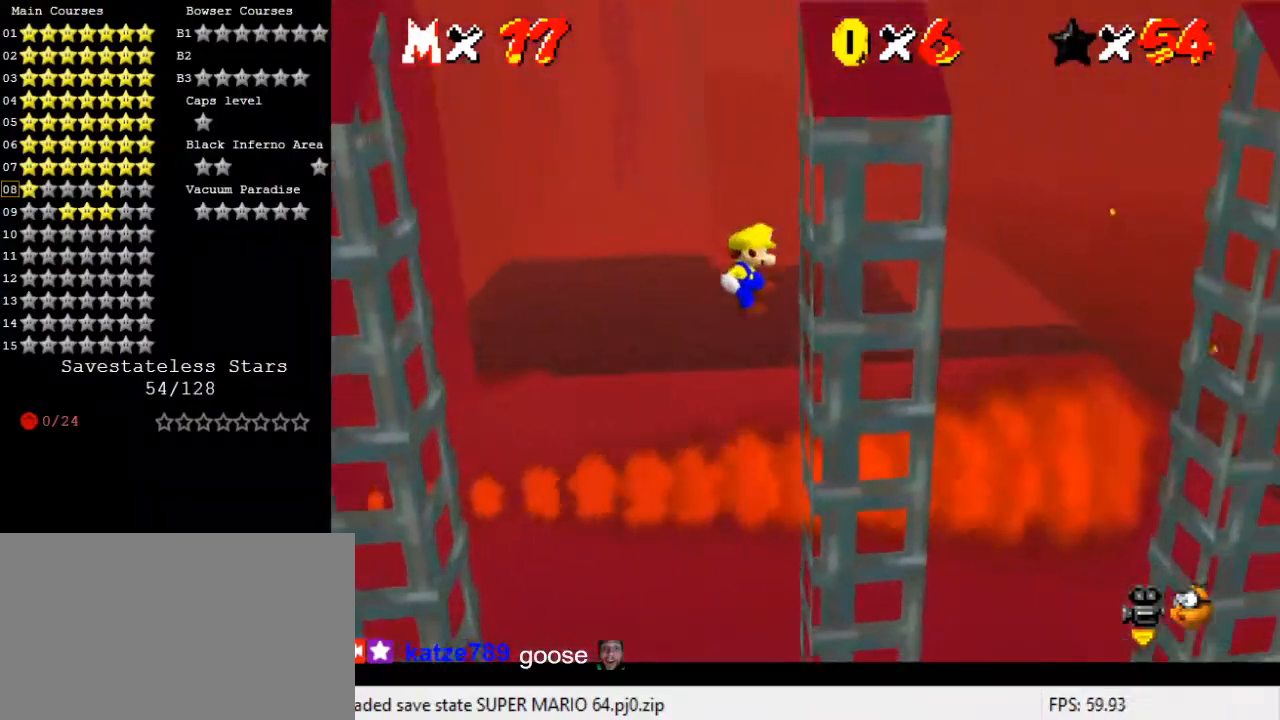
{"keys": ["left"], "events": [[133, "left", "down"], [167, "right", "up"], [167, "shift", "down"], [300, "shift", "up"]]}
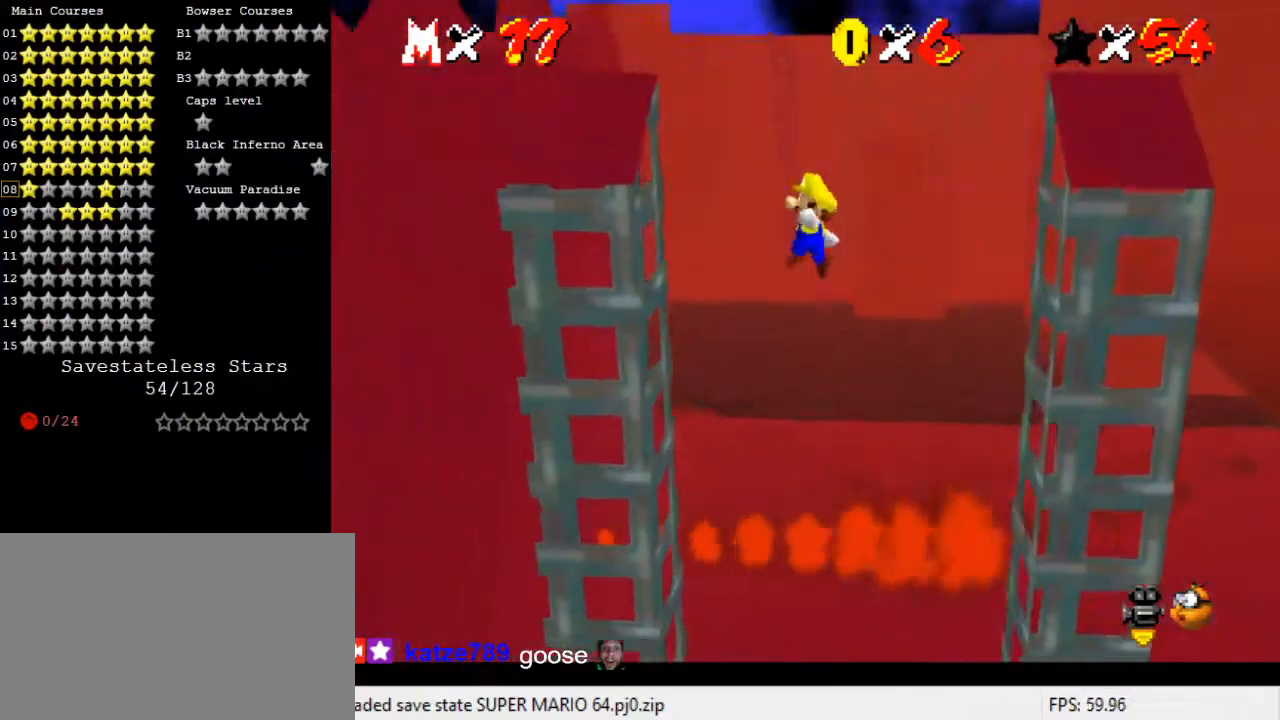
{"keys": ["right", "shift"], "events": [[233, "right", "down"], [267, "down", "down"], [267, "left", "up"], [333, "shift", "down"], [367, "a", "down"], [467, "a", "up"], [467, "down", "up"]]}
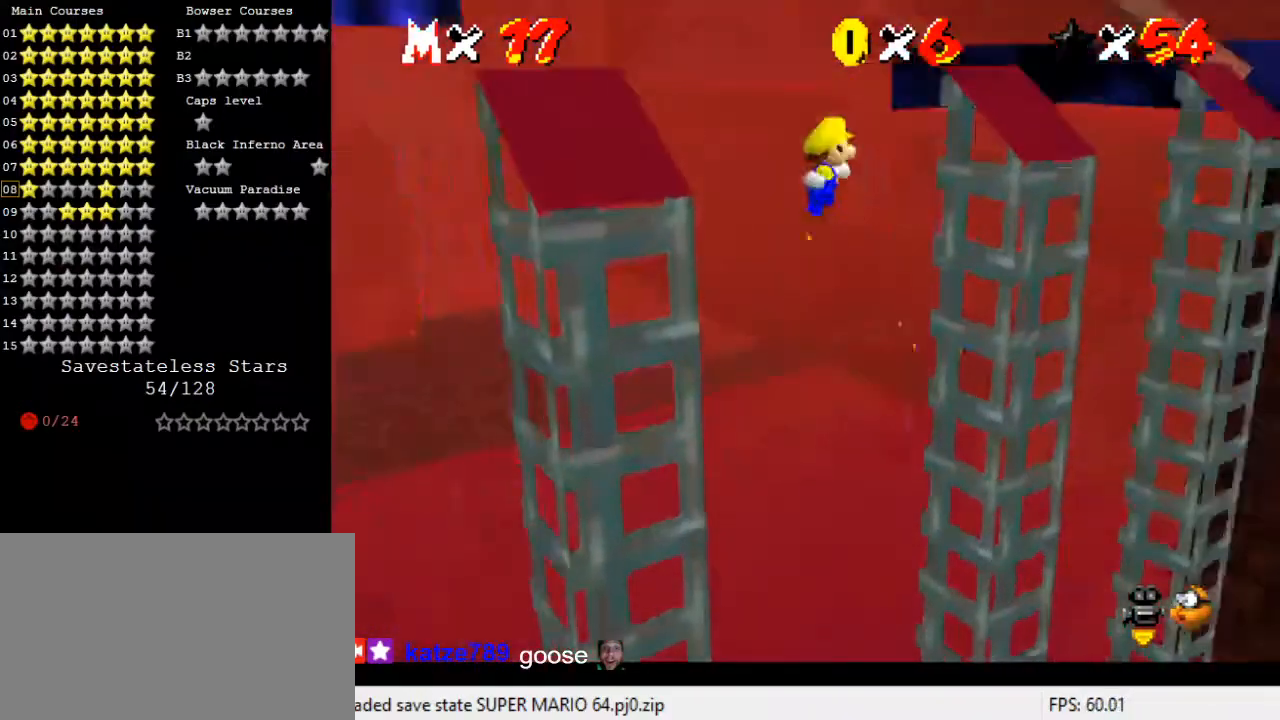
{"keys": ["d", "right", "shift", "up"], "events": [[67, "a", "down"], [200, "a", "up"], [400, "up", "down"], [467, "d", "down"]]}
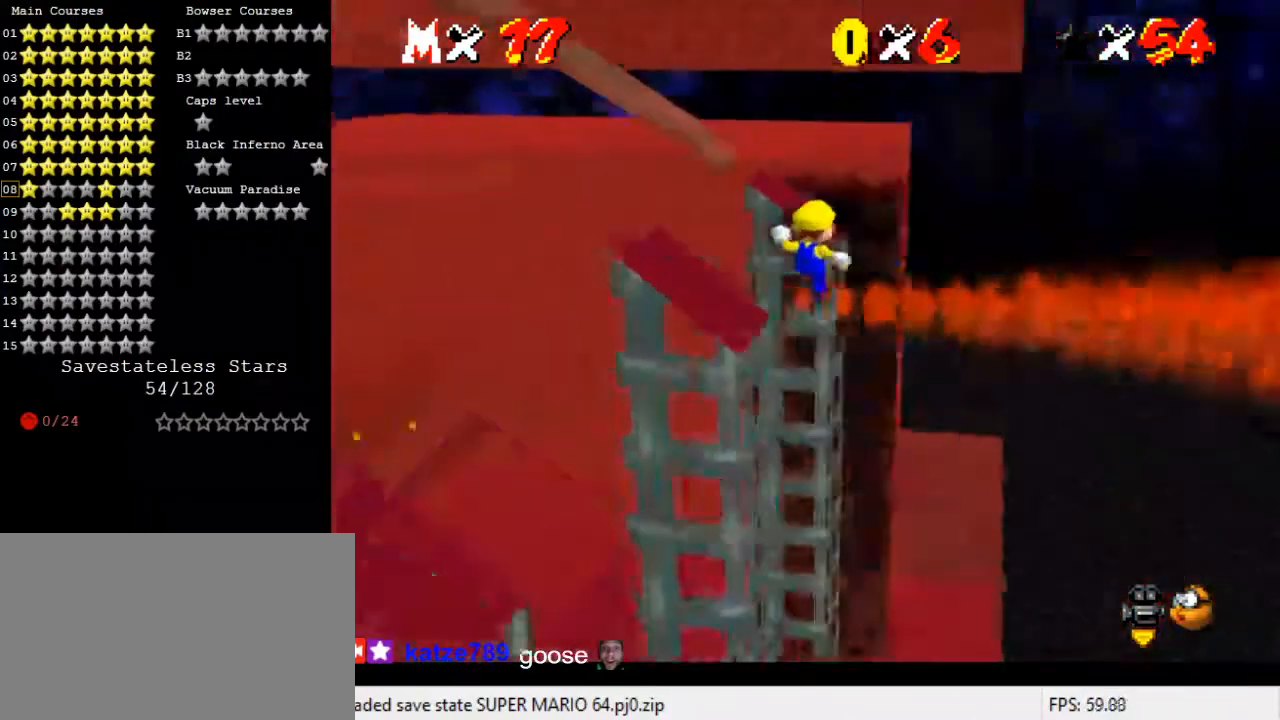
{"keys": ["right", "shift", "up"], "events": [[67, "d", "up"], [100, "left", "down"], [100, "right", "up"], [167, "d", "down"], [267, "d", "up"], [300, "left", "up"], [433, "right", "down"]]}
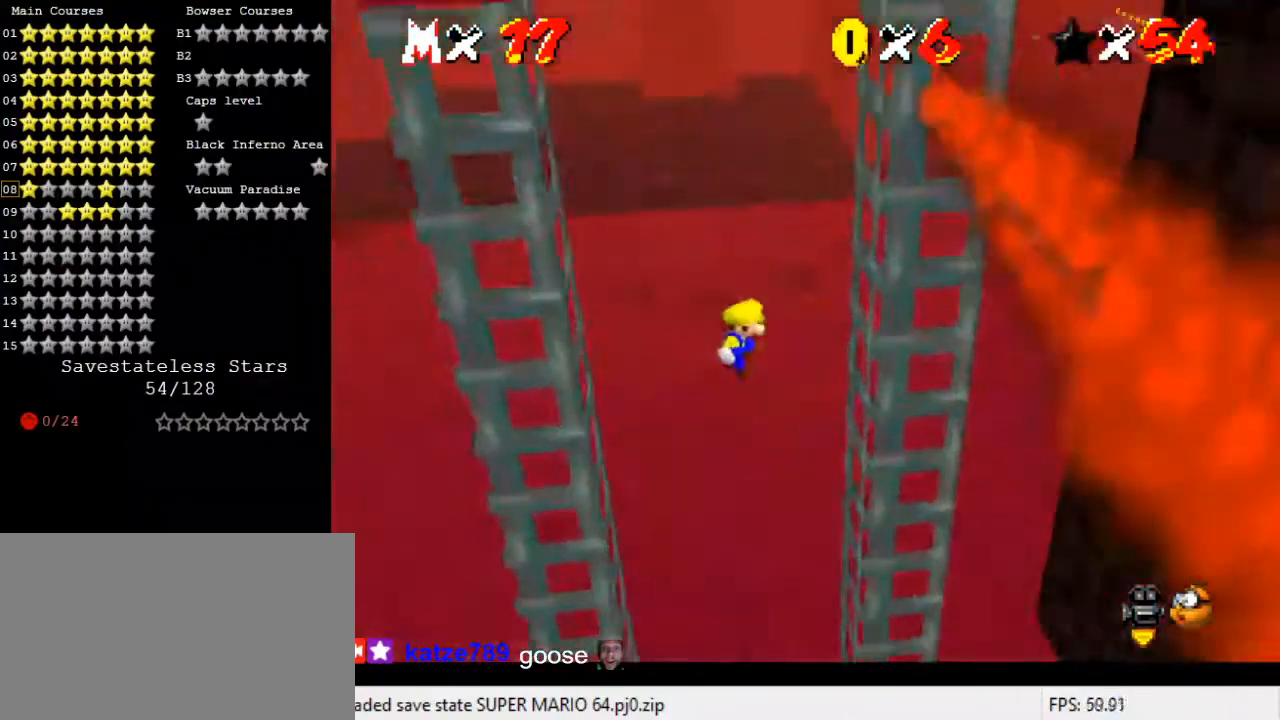
{"keys": [], "events": [[233, "shift", "up"], [267, "up", "up"], [367, "shift", "down"], [400, "right", "up"], [400, "shift", "up"]]}
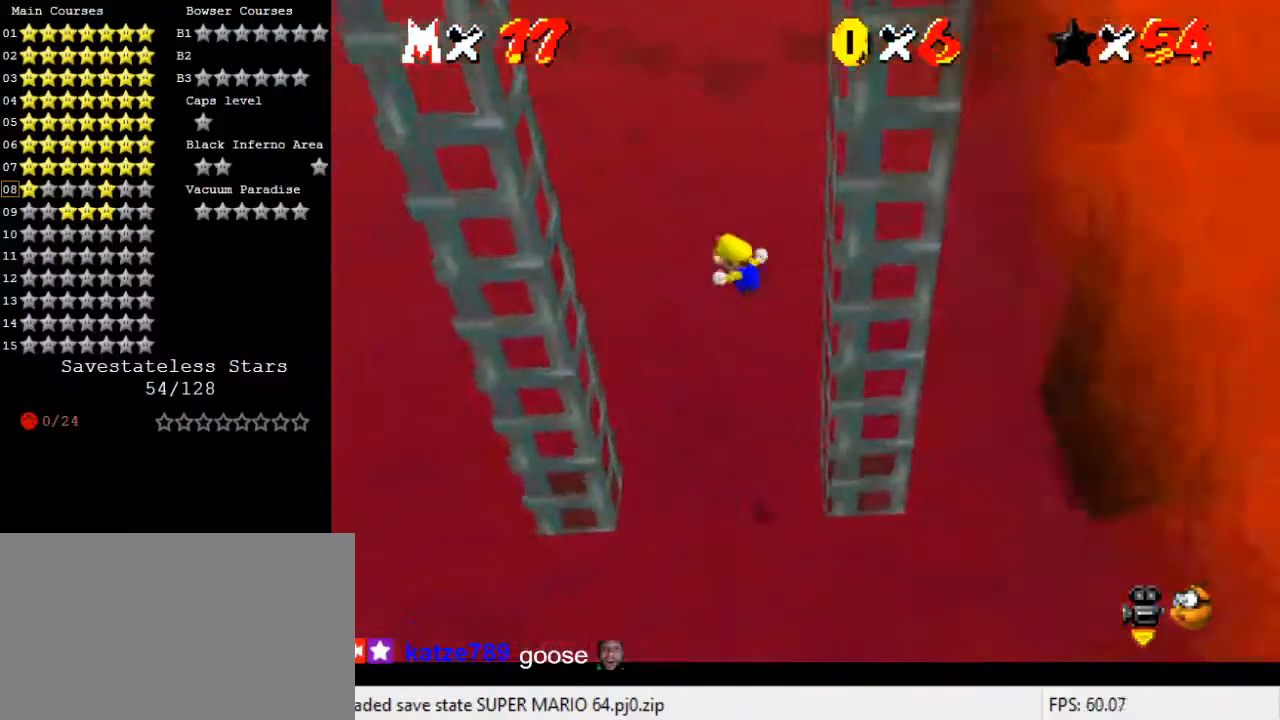
{"keys": ["left"], "events": [[100, "left", "down"]]}
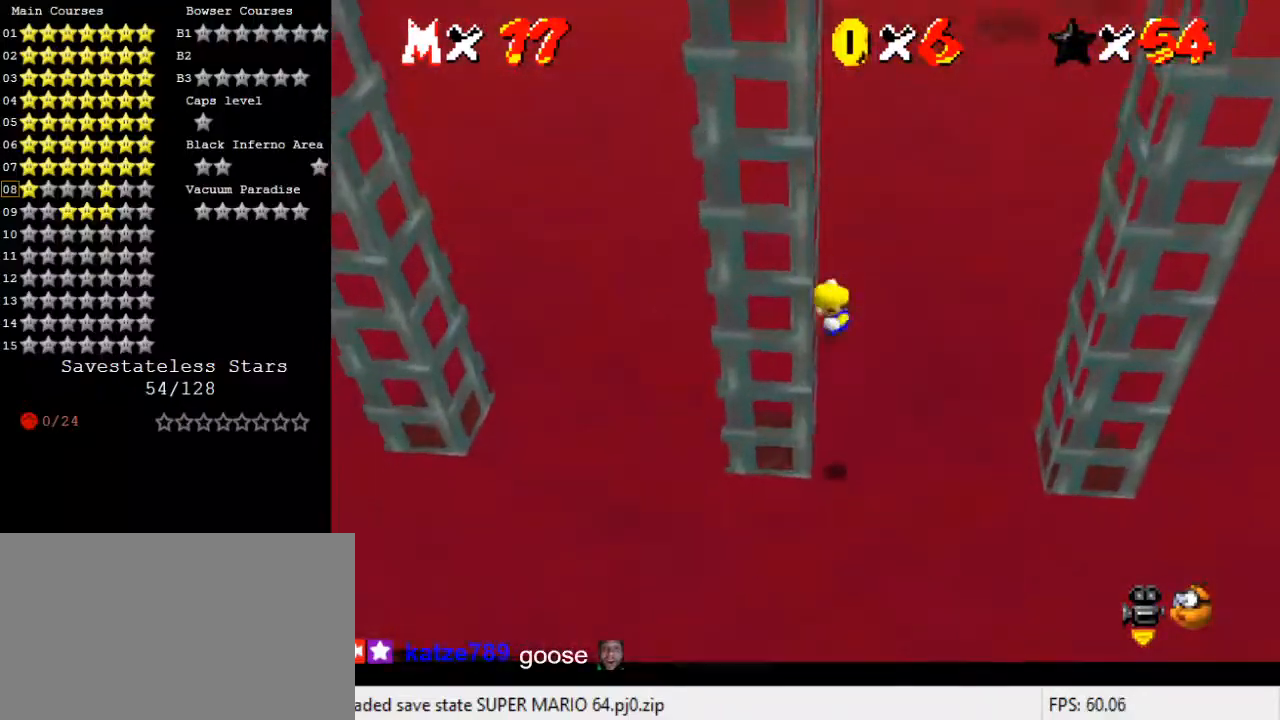
{"keys": ["right"], "events": [[67, "left", "up"], [67, "right", "down"], [67, "shift", "down"], [200, "shift", "up"]]}
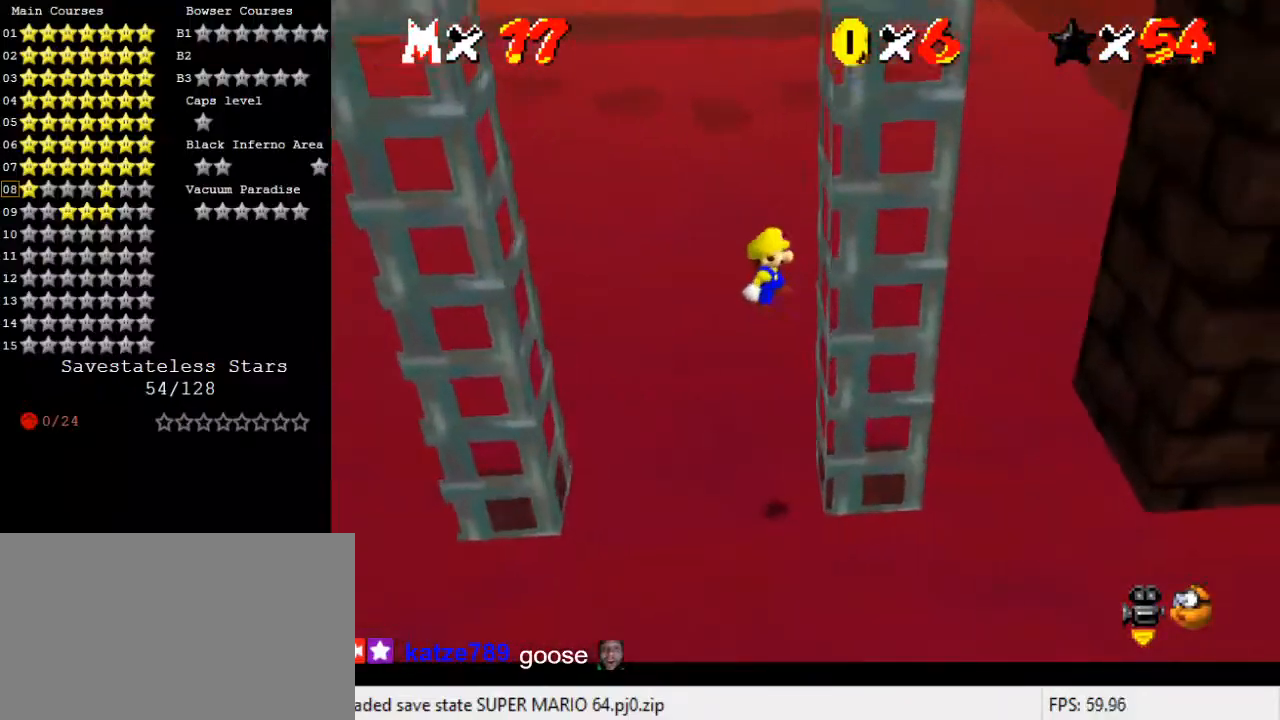
{"keys": ["left", "s"], "events": [[167, "shift", "down"], [233, "right", "up"], [267, "shift", "up"], [300, "left", "down"], [400, "s", "down"]]}
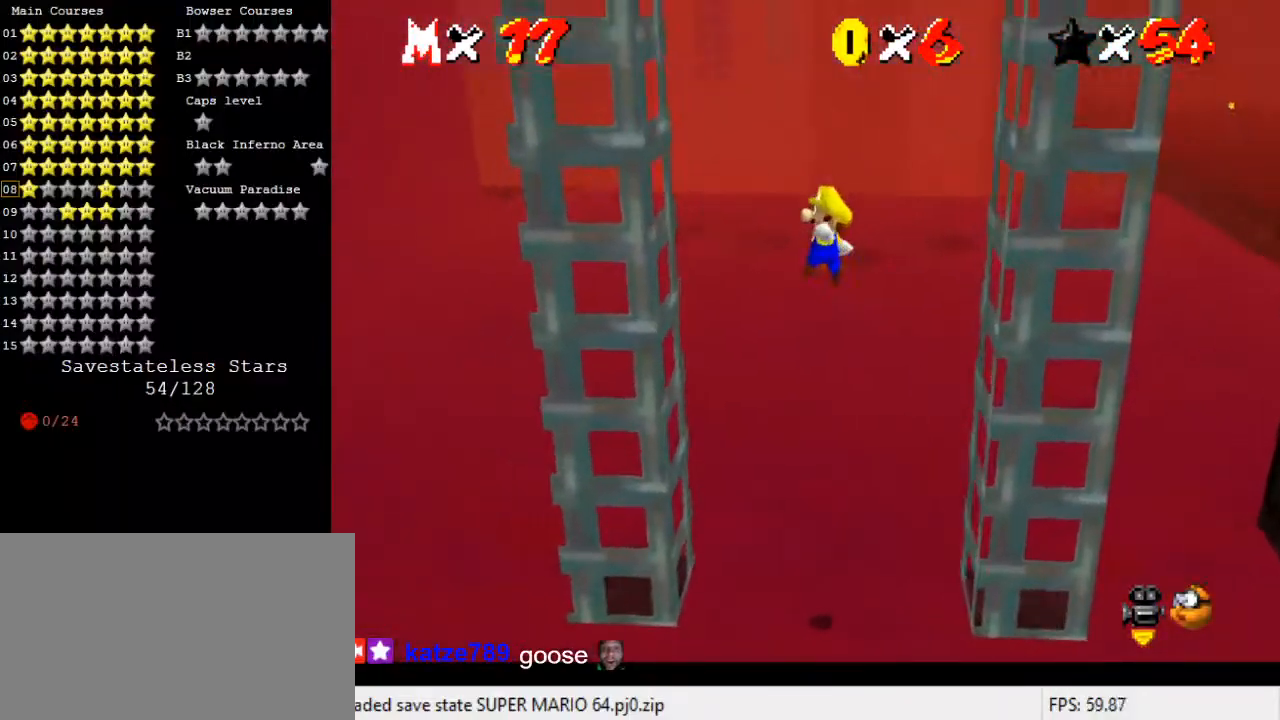
{"keys": ["right"], "events": [[33, "s", "up"], [333, "shift", "down"], [400, "left", "up"], [500, "right", "down"], [500, "shift", "up"]]}
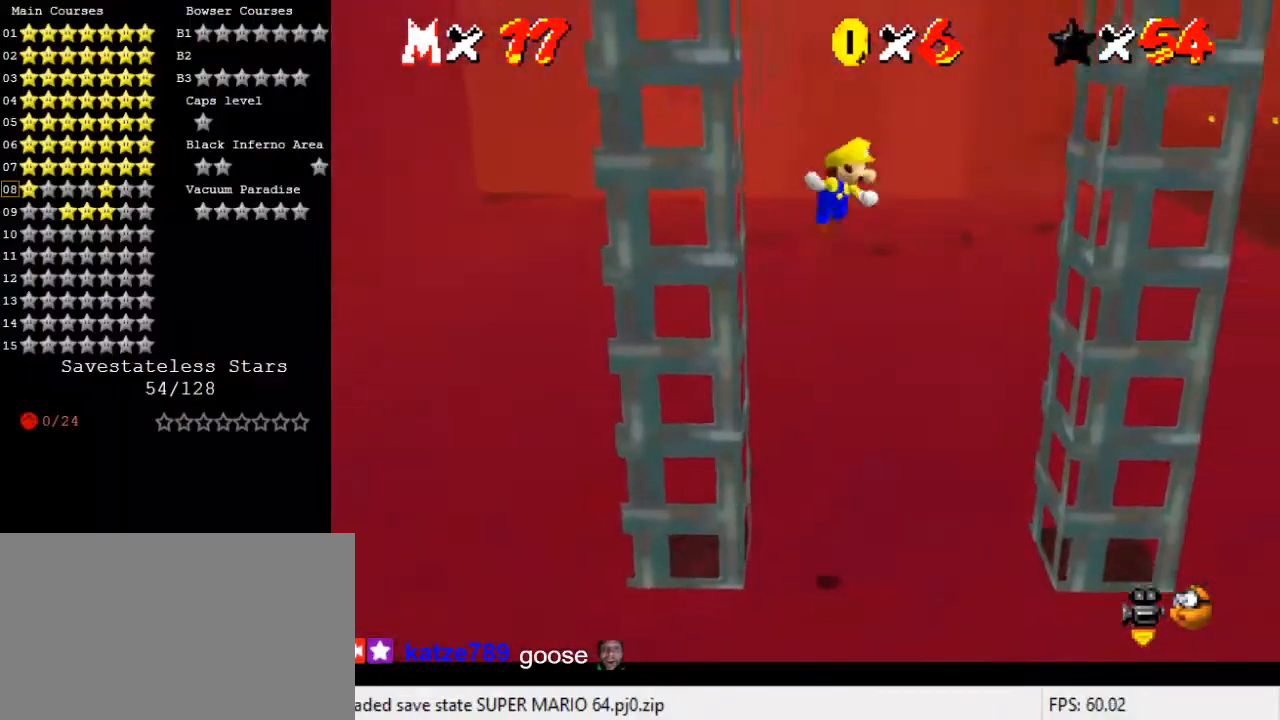
{"keys": ["right"], "events": []}
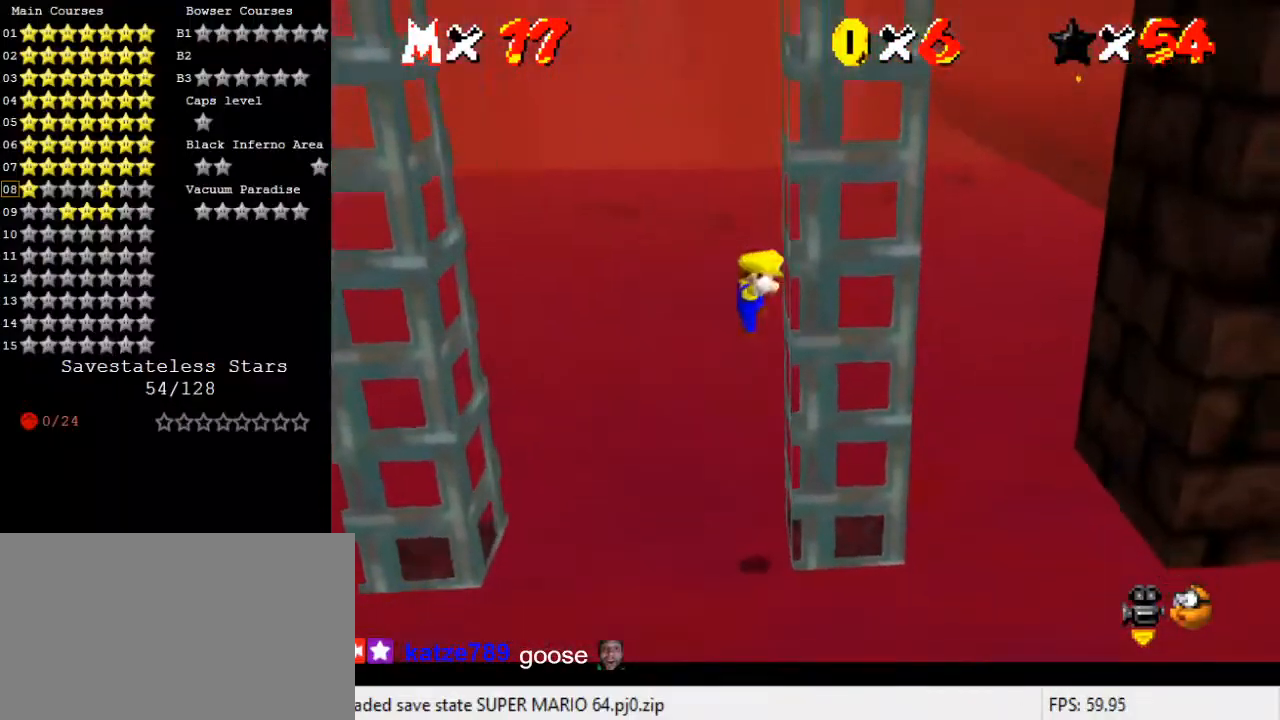
{"keys": ["left"], "events": [[33, "shift", "down"], [67, "left", "down"], [67, "right", "up"], [200, "shift", "up"]]}
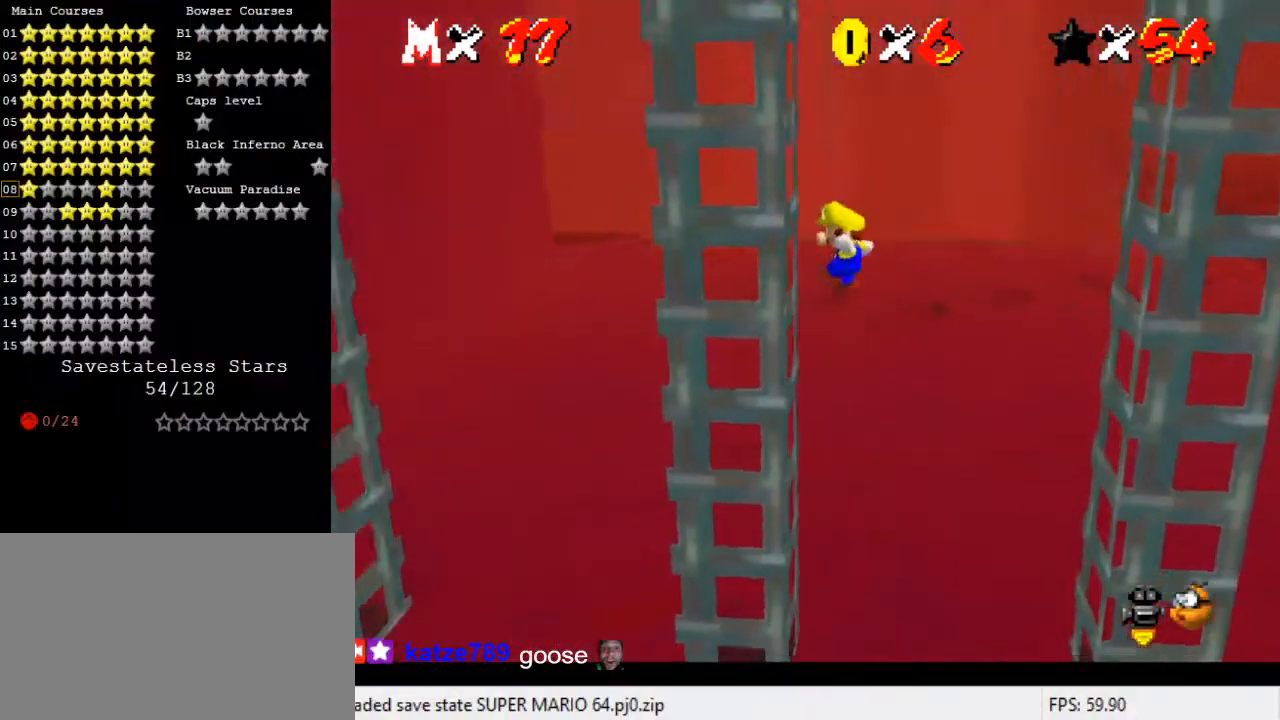
{"keys": ["right", "shift"], "events": [[167, "left", "up"], [167, "right", "down"], [167, "shift", "down"]]}
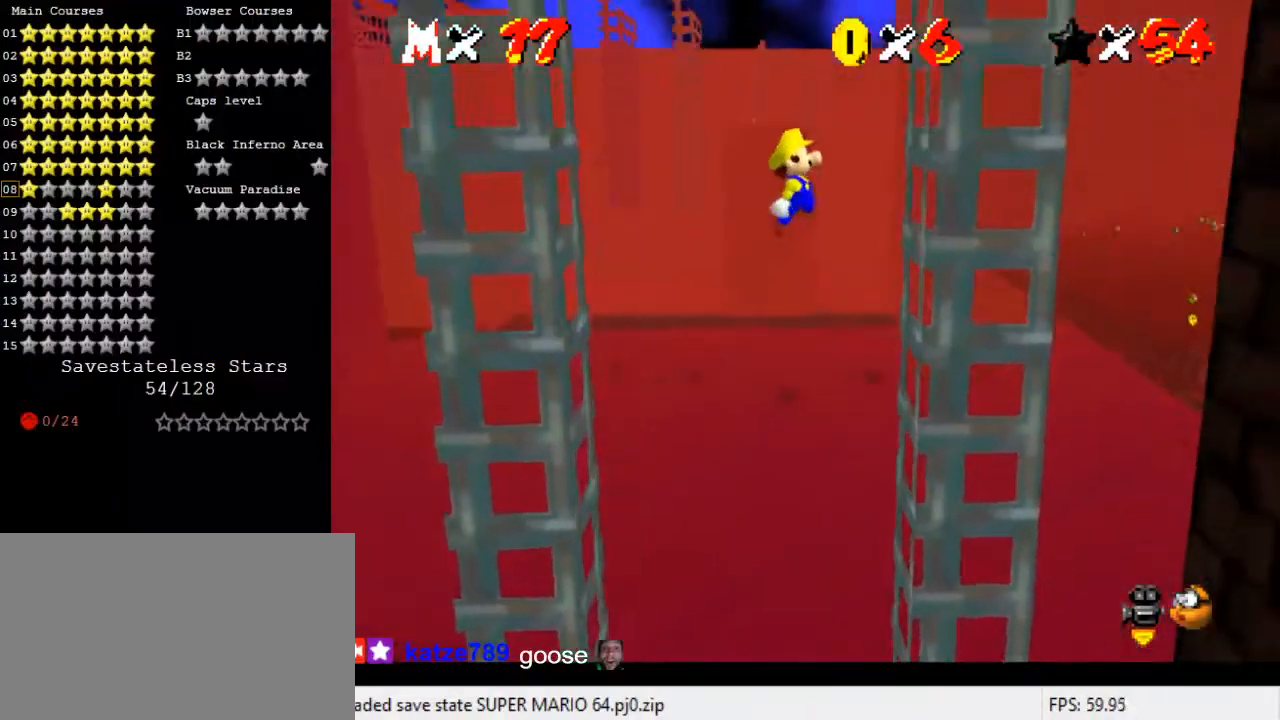
{"keys": ["shift"], "events": [[167, "shift", "up"], [267, "shift", "down"], [367, "right", "up"]]}